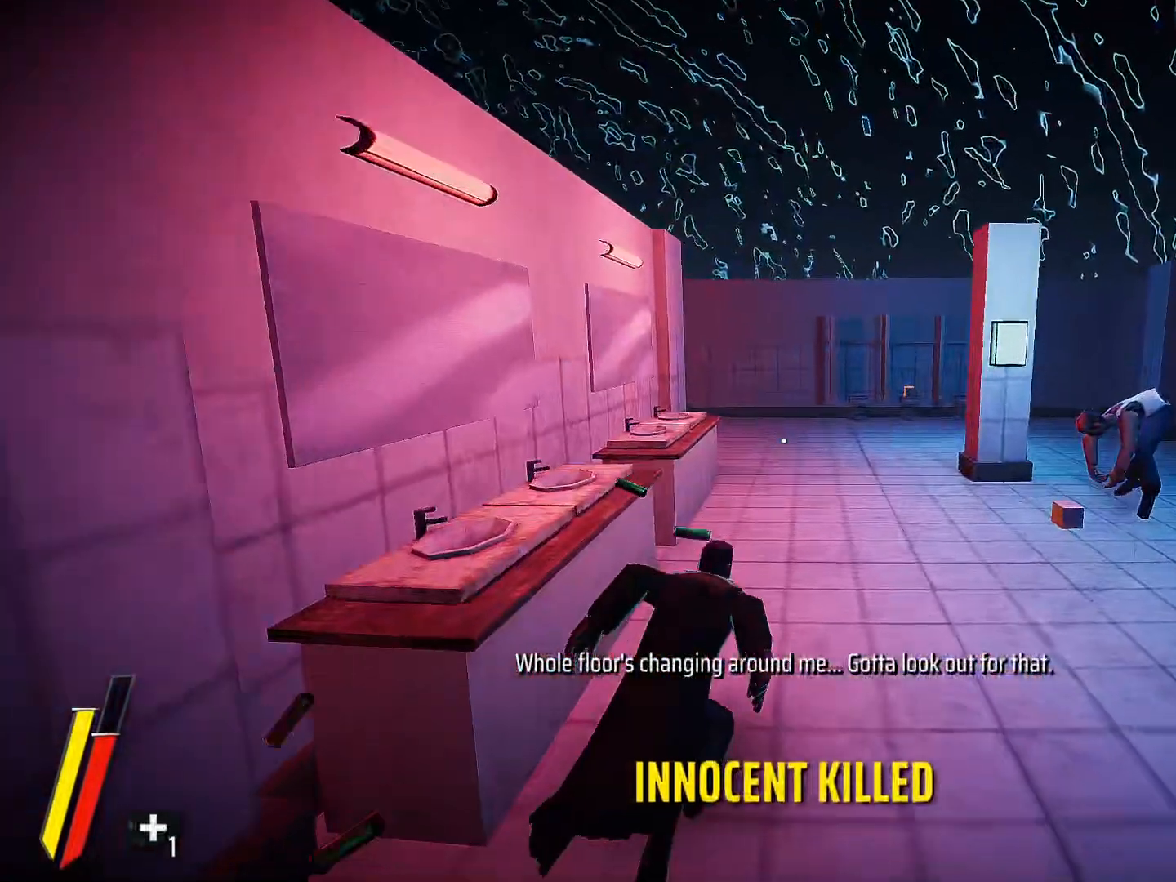
Gameplay with keyboard and mouse; each line is a JSON object with the keys and mouse buttons held at the frame after it. "events" lists presses ("down") and releases ("up") of "1", "2", "3", "4", "5", "6", "7", "a", "alt", "c", "ctrl", "d", "e", "escape", "f", "q", "r", "s", "shift", "space", "tab", "v", "w", "x", "z", "mouse_left", "mouse_middle", "mouse_right", "mouse_wheel_up" and "mouse_wheel_down" between this image and that frame as [ms after this image, input, new state], when the widget could be followed in between. "mouse_left", "mouse_middle", "mouse_right", "mouse_wheel_up", "mouse_wheel_down" = the "left", "middle", "right", "wheel_up", "wheel_down" buttons of the "mouse" list. No other keys are recorded. Mouse movement is not recorded.
{"keys": ["w"], "mouse": [], "events": [[250, "c", "up"]]}
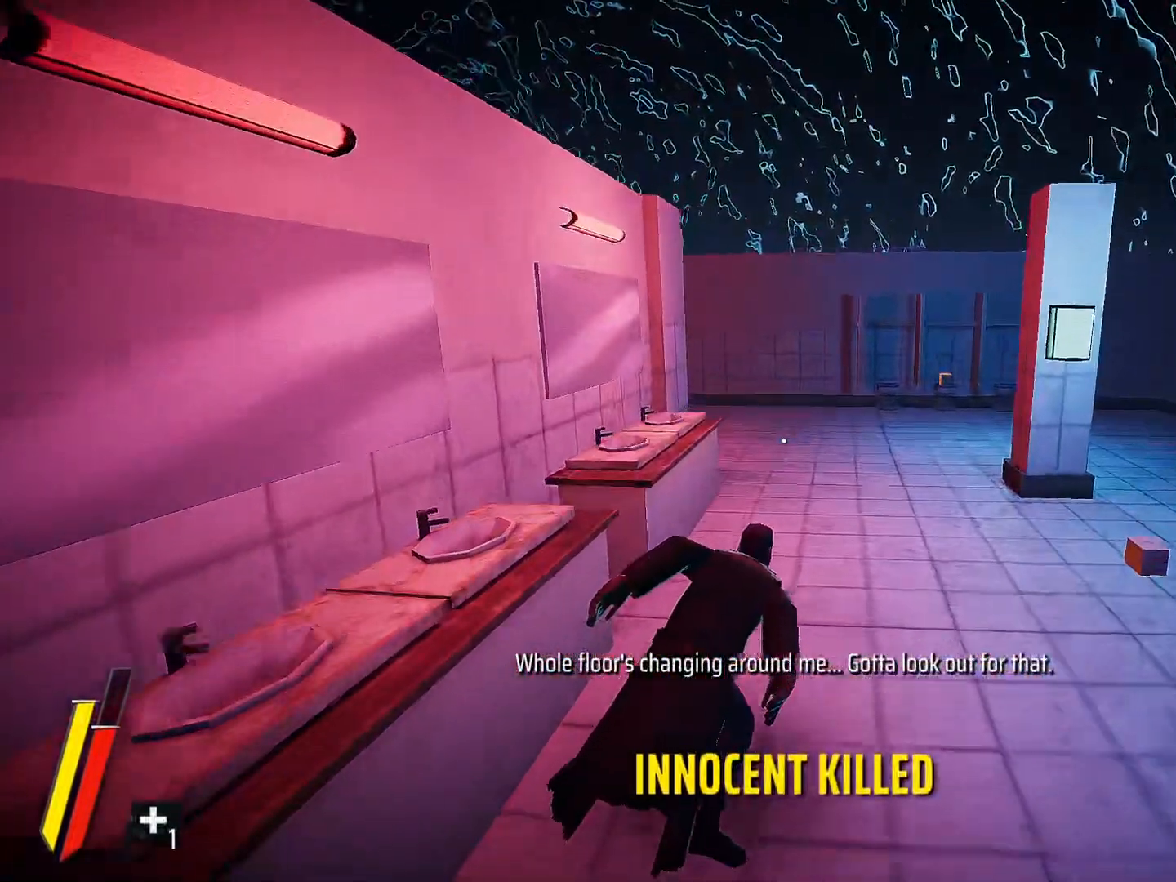
{"keys": ["w"], "mouse": [], "events": []}
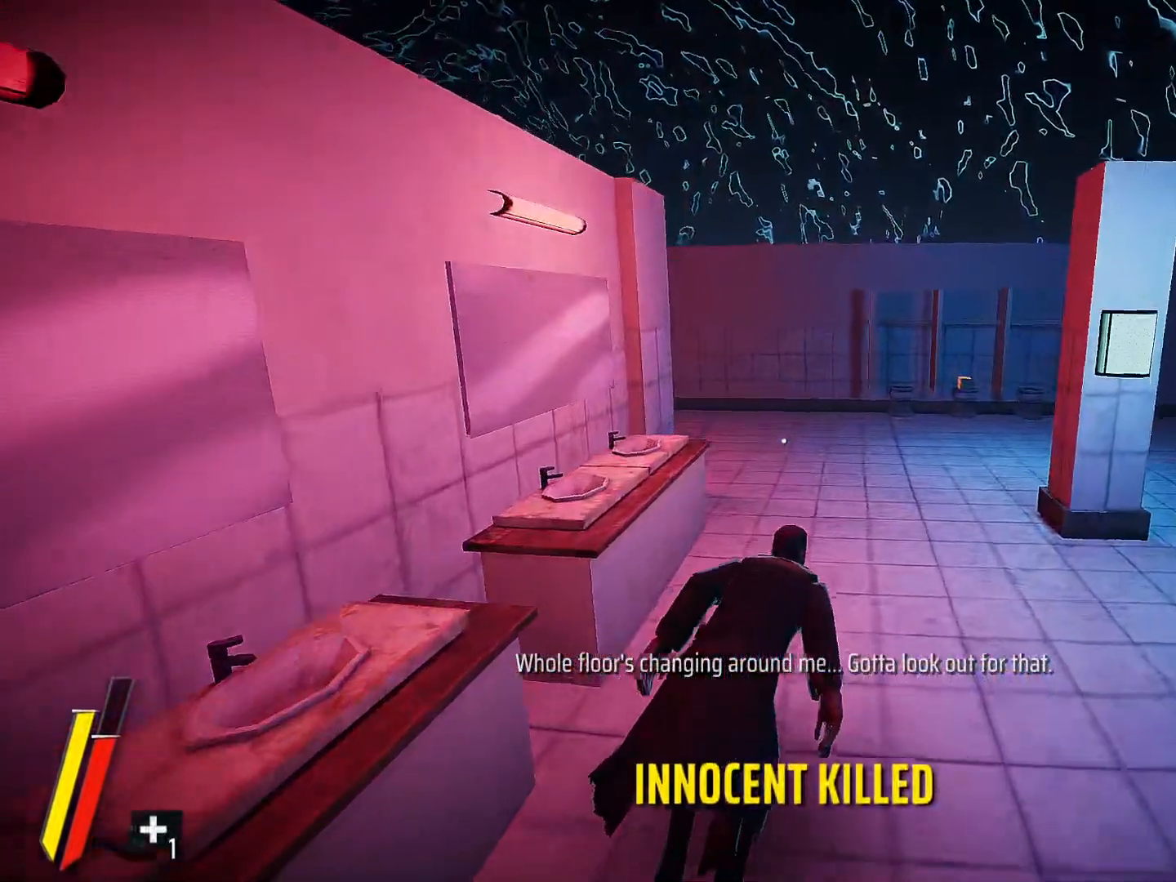
{"keys": ["w"], "mouse": [], "events": []}
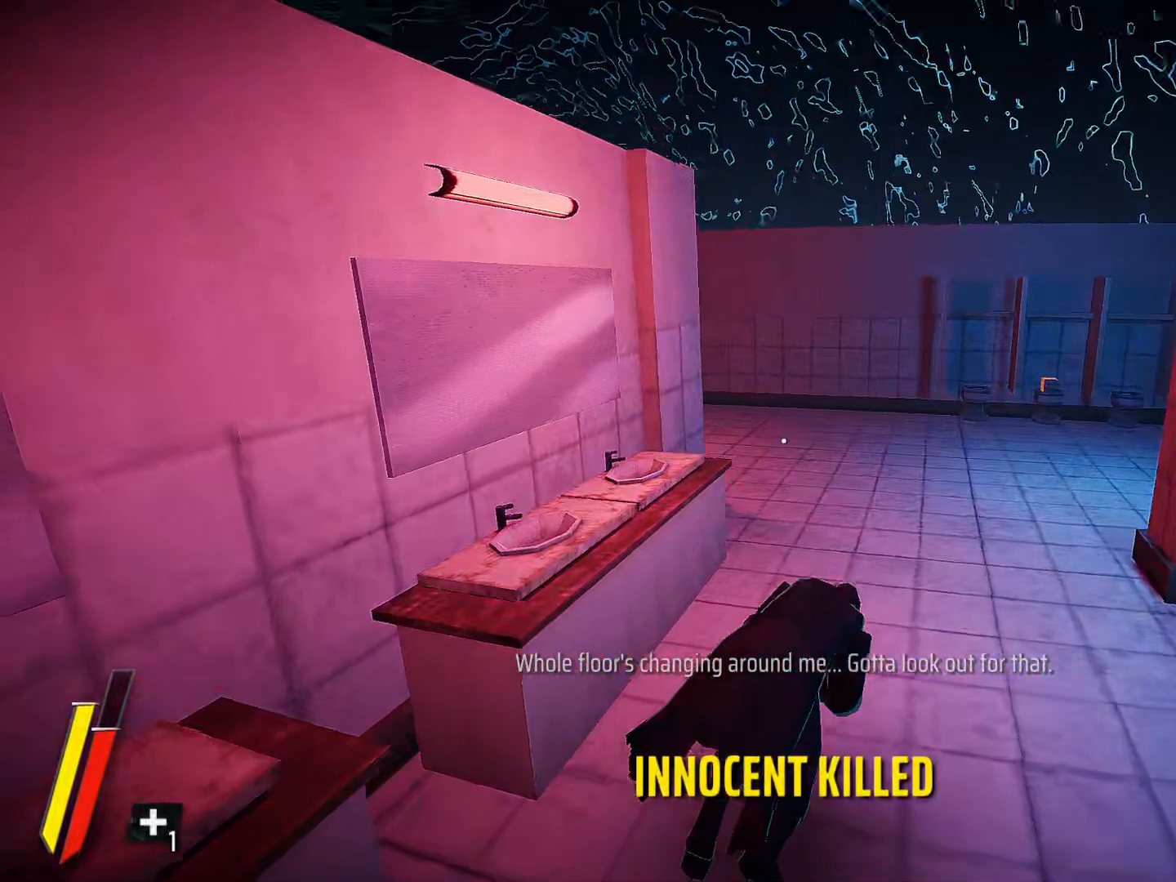
{"keys": ["w"], "mouse": []}
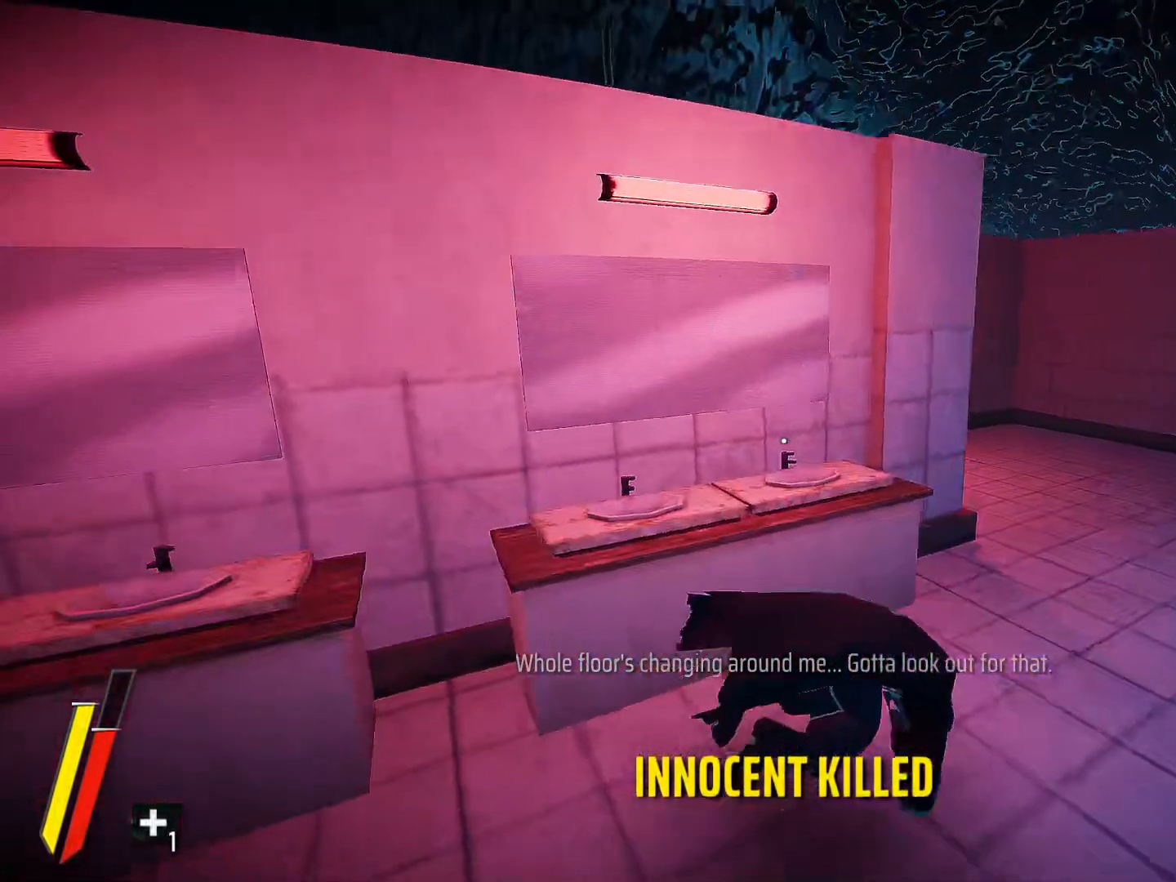
{"keys": ["w"], "mouse": [], "events": []}
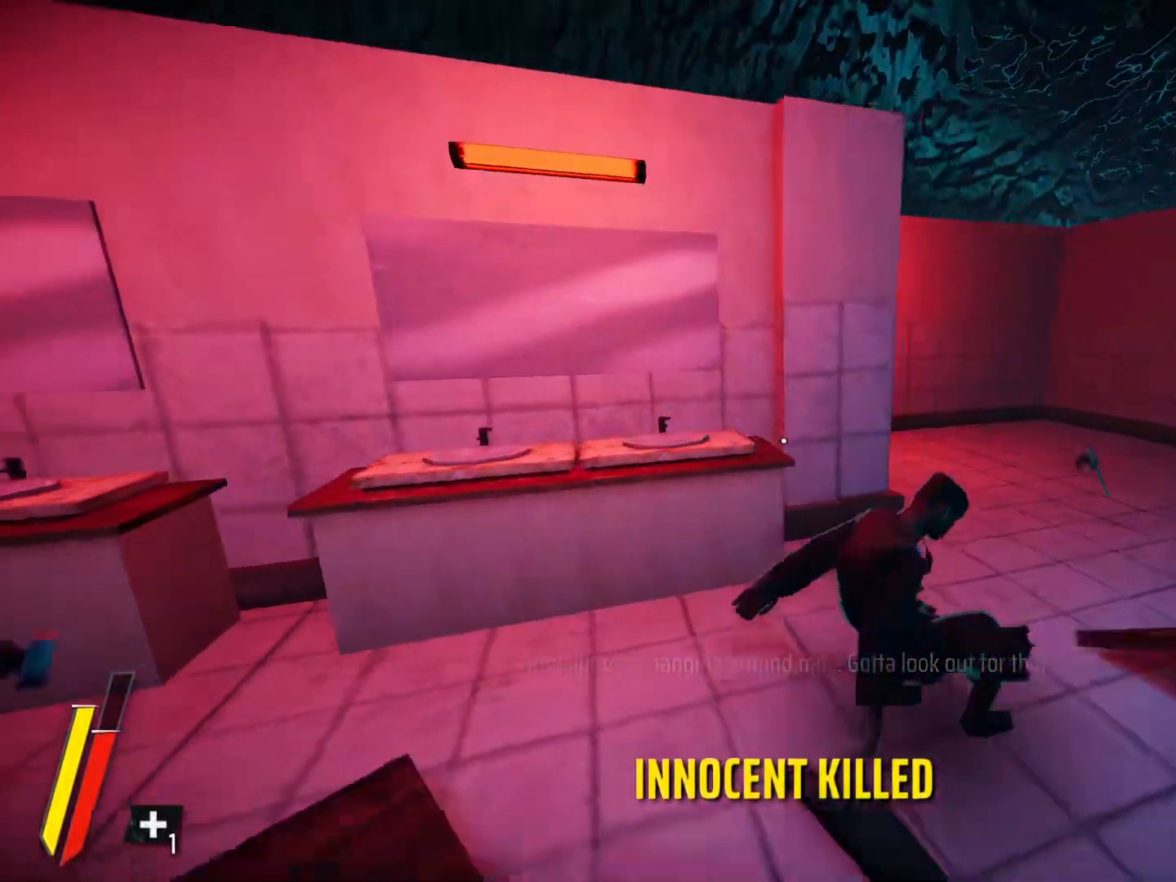
{"keys": ["w"], "mouse": [], "events": []}
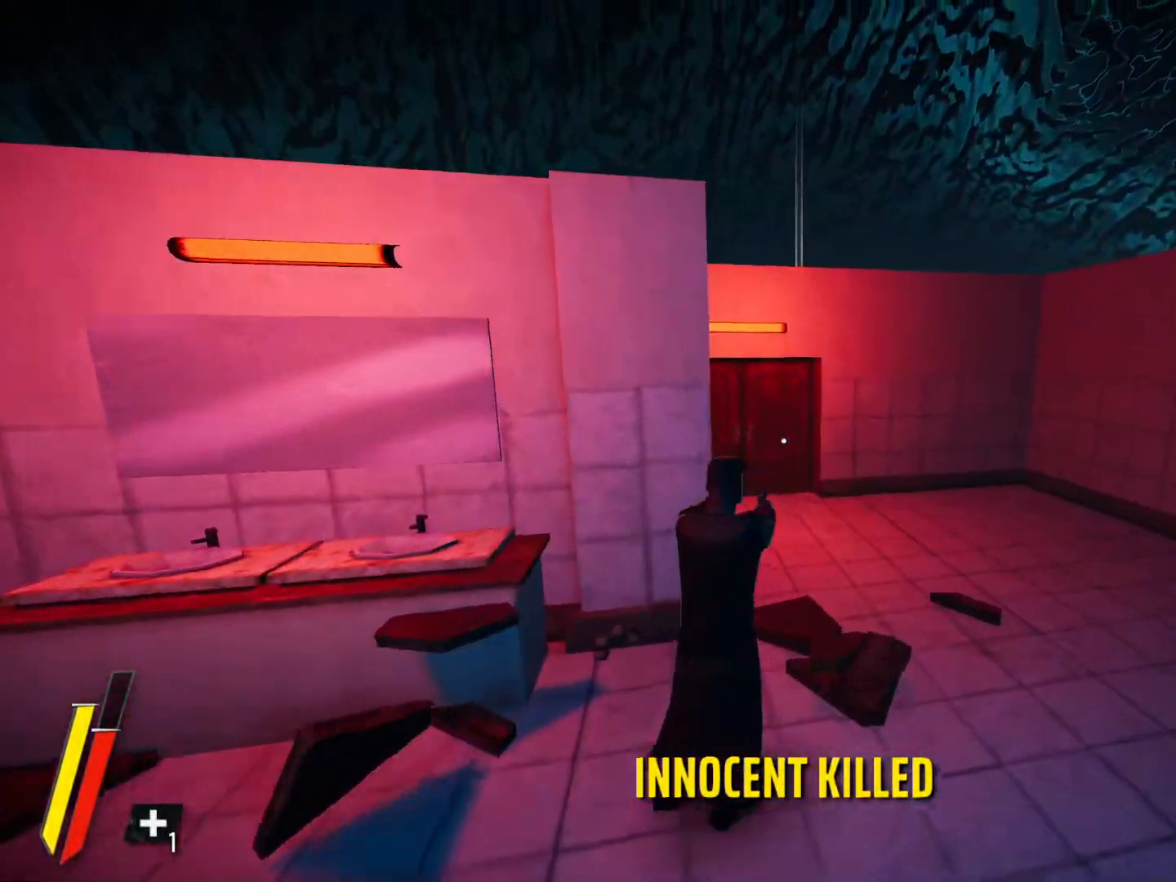
{"keys": ["c", "w"], "mouse": [], "events": [[483, "c", "down"]]}
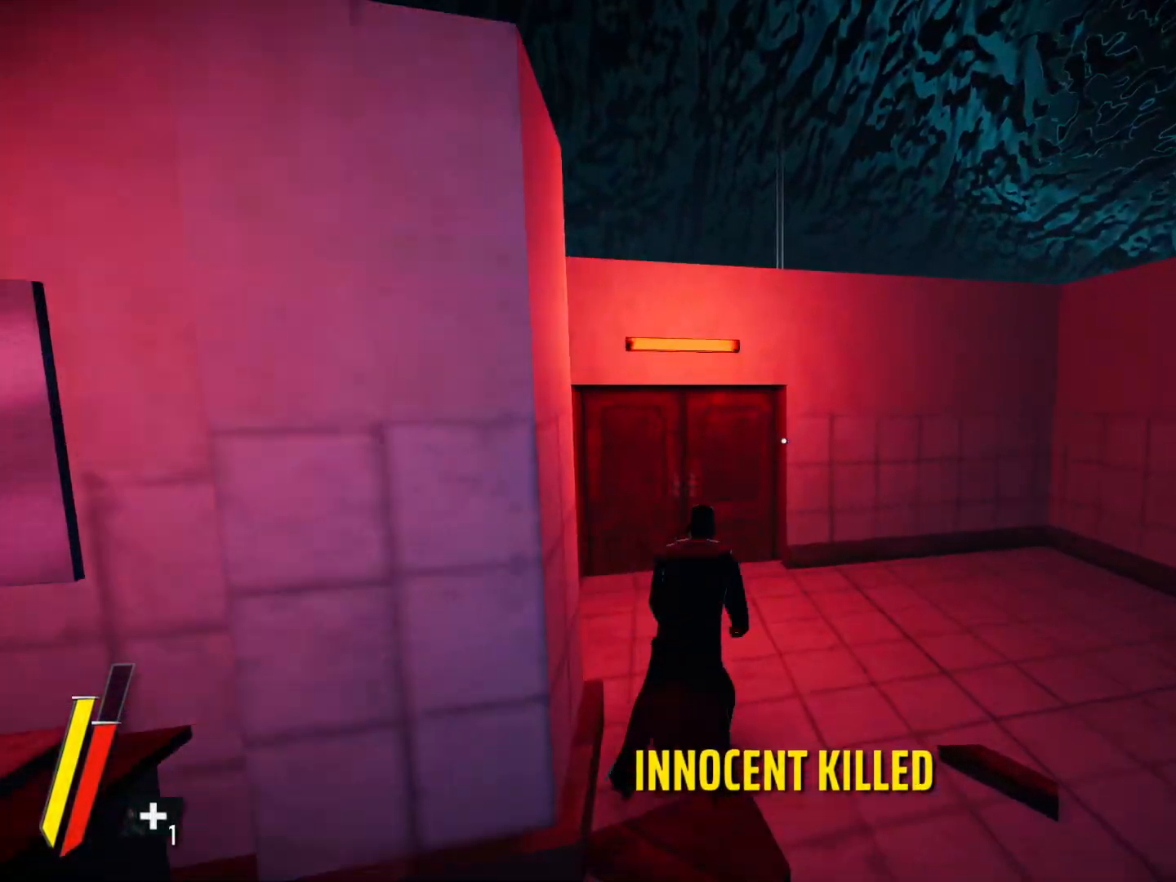
{"keys": ["w"], "mouse": [], "events": [[267, "c", "up"]]}
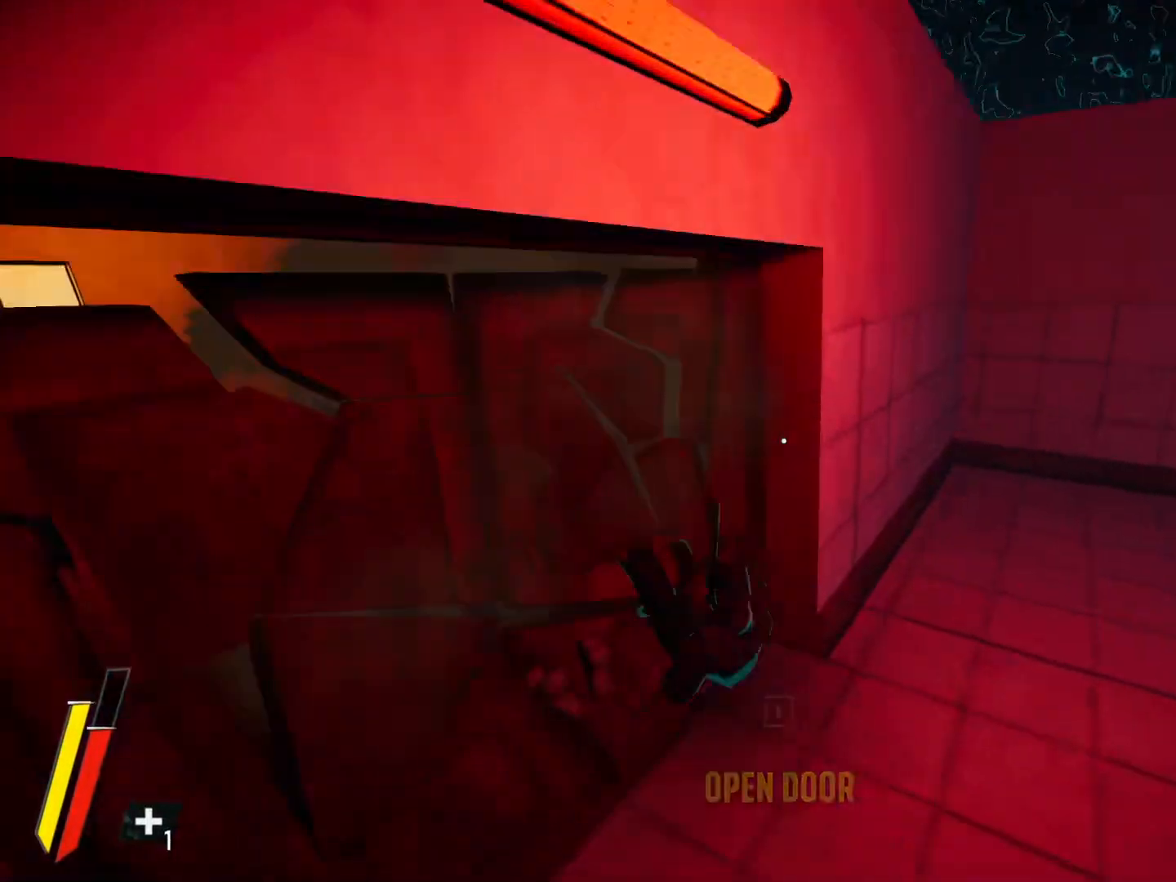
{"keys": ["shift", "w"], "mouse": [], "events": [[133, "shift", "down"]]}
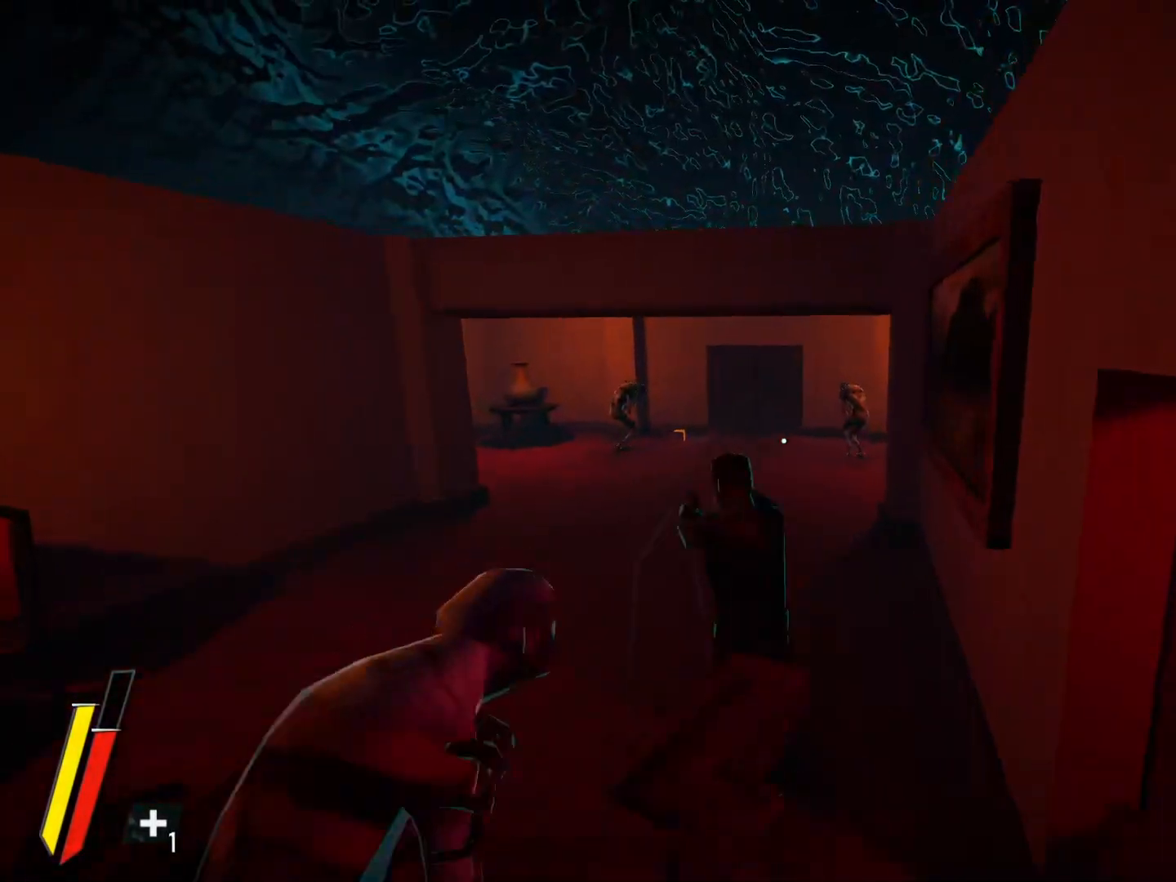
{"keys": ["shift", "w"], "mouse": [], "events": []}
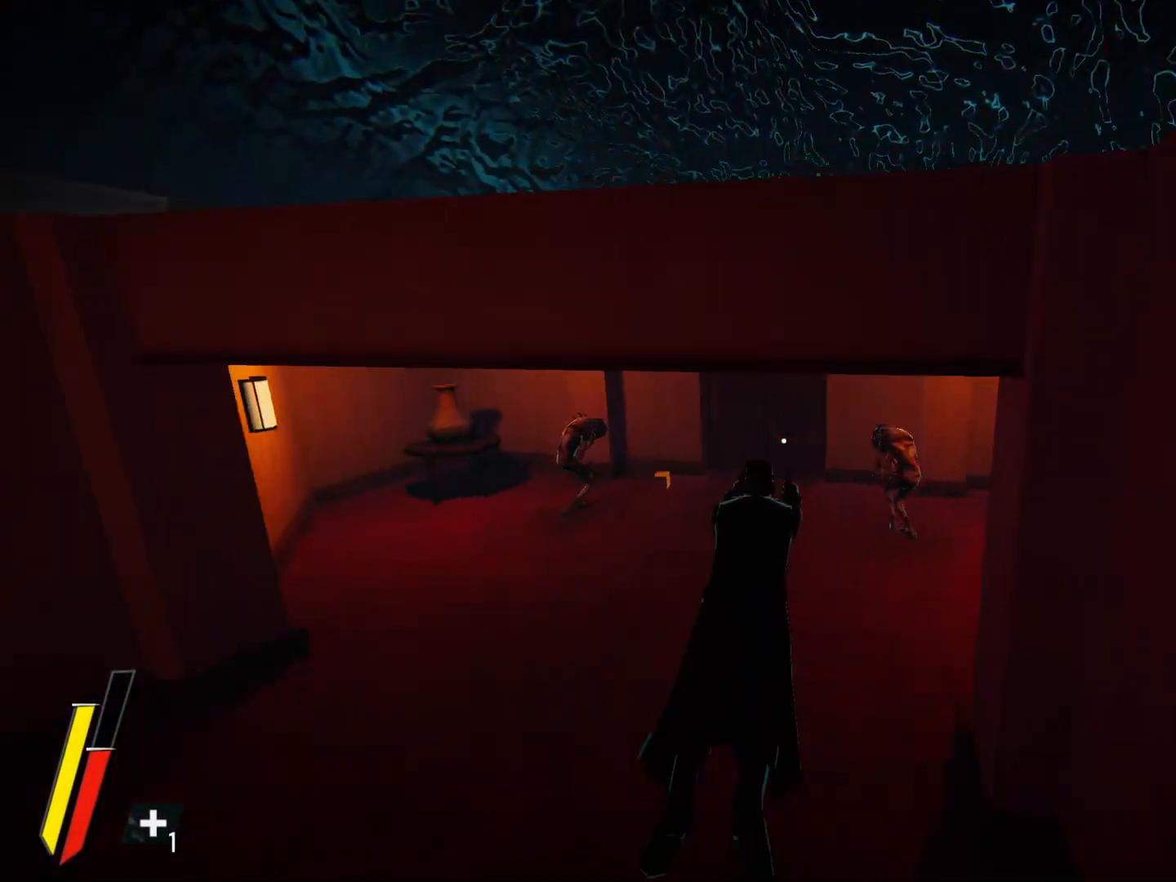
{"keys": ["c", "w"], "mouse": [], "events": [[67, "shift", "up"], [167, "c", "down"]]}
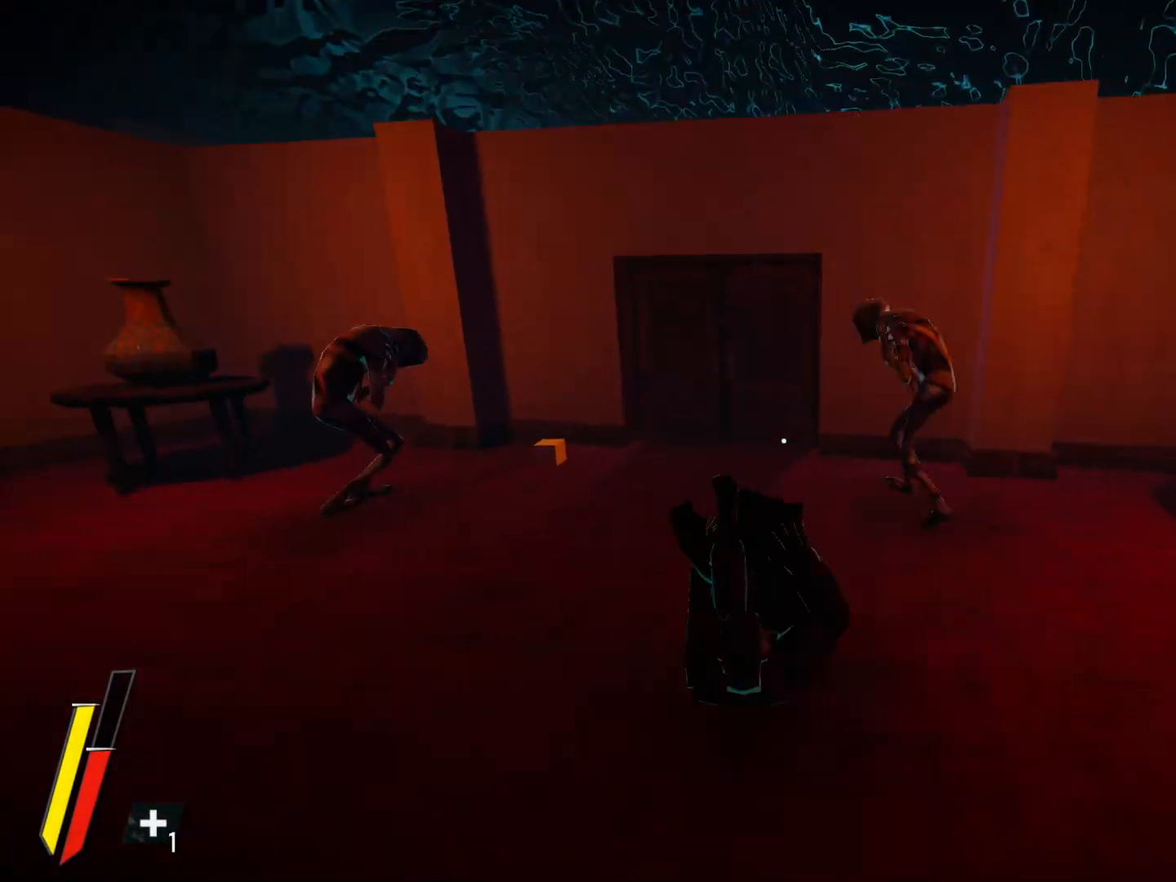
{"keys": ["w"], "mouse": [], "events": [[133, "c", "up"]]}
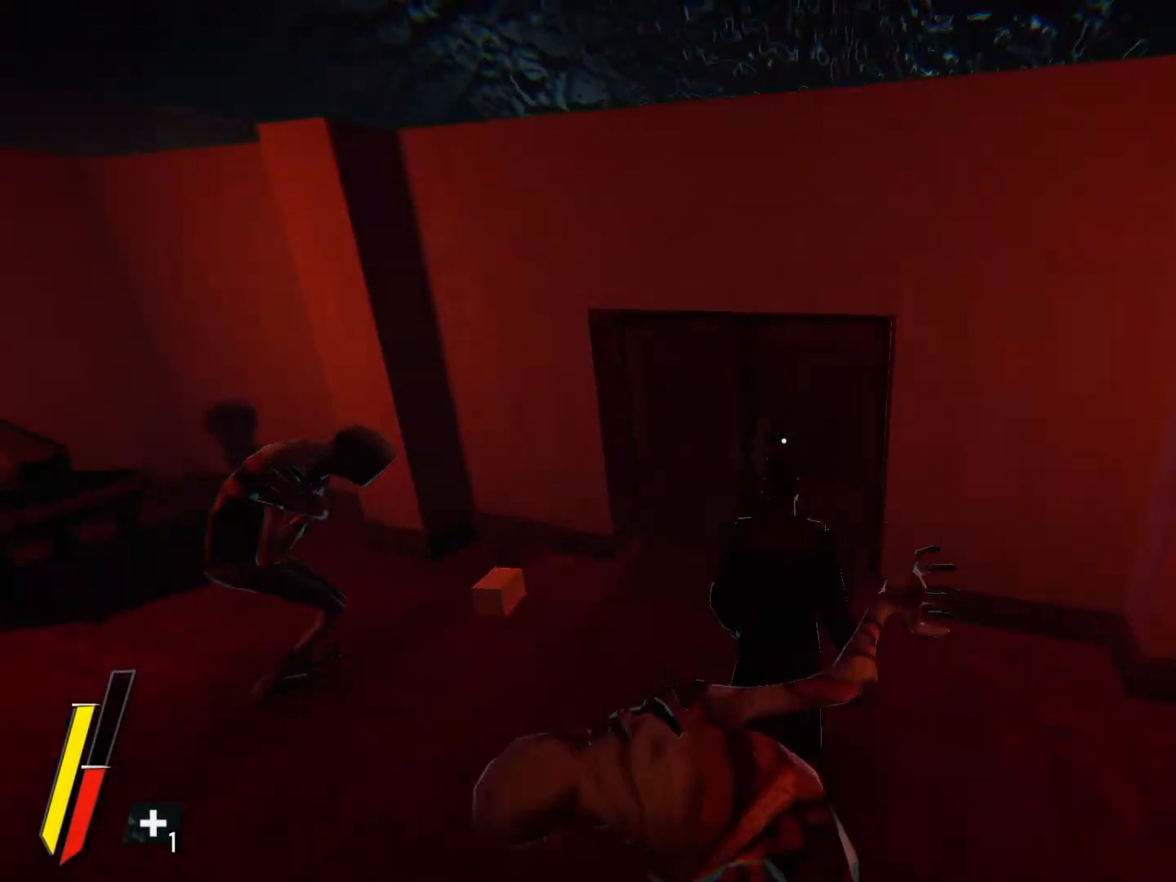
{"keys": ["w"], "mouse": [], "events": [[200, "c", "down"], [433, "c", "up"]]}
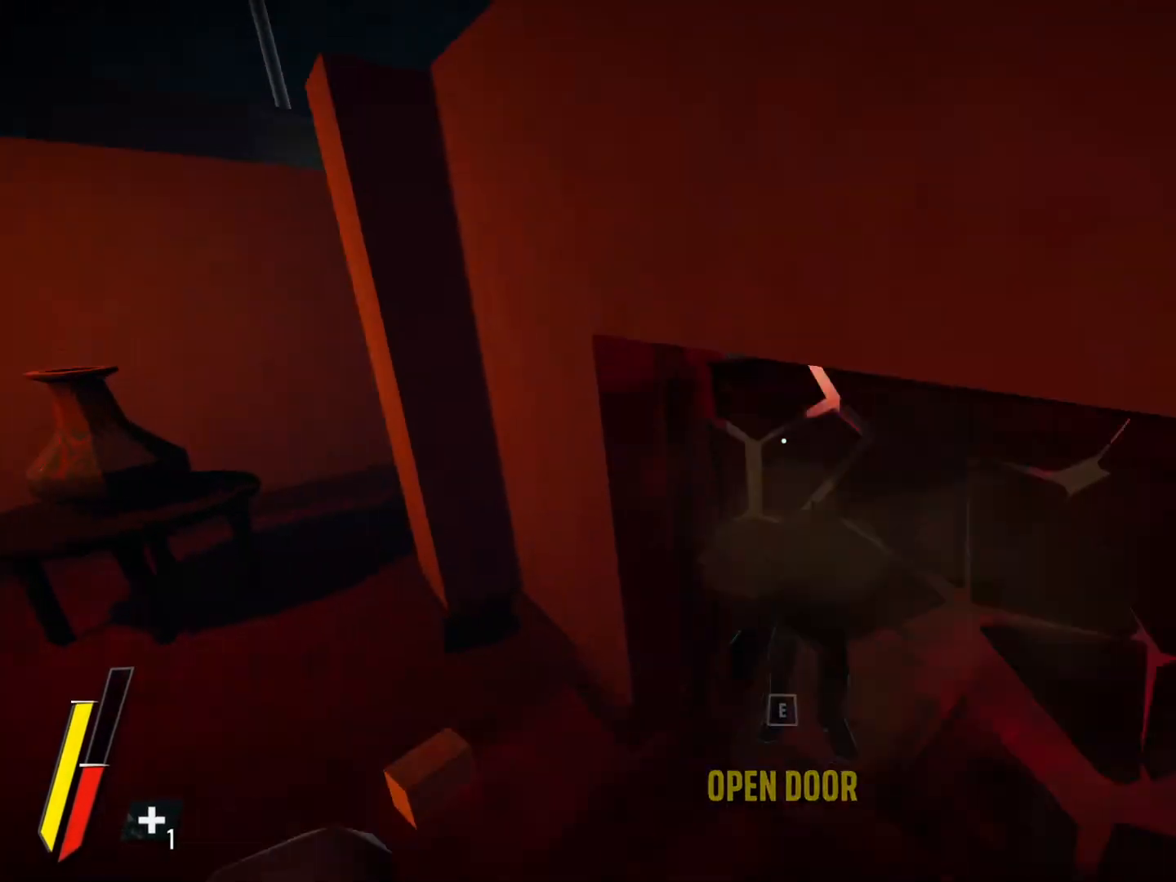
{"keys": ["w"], "mouse": [], "events": []}
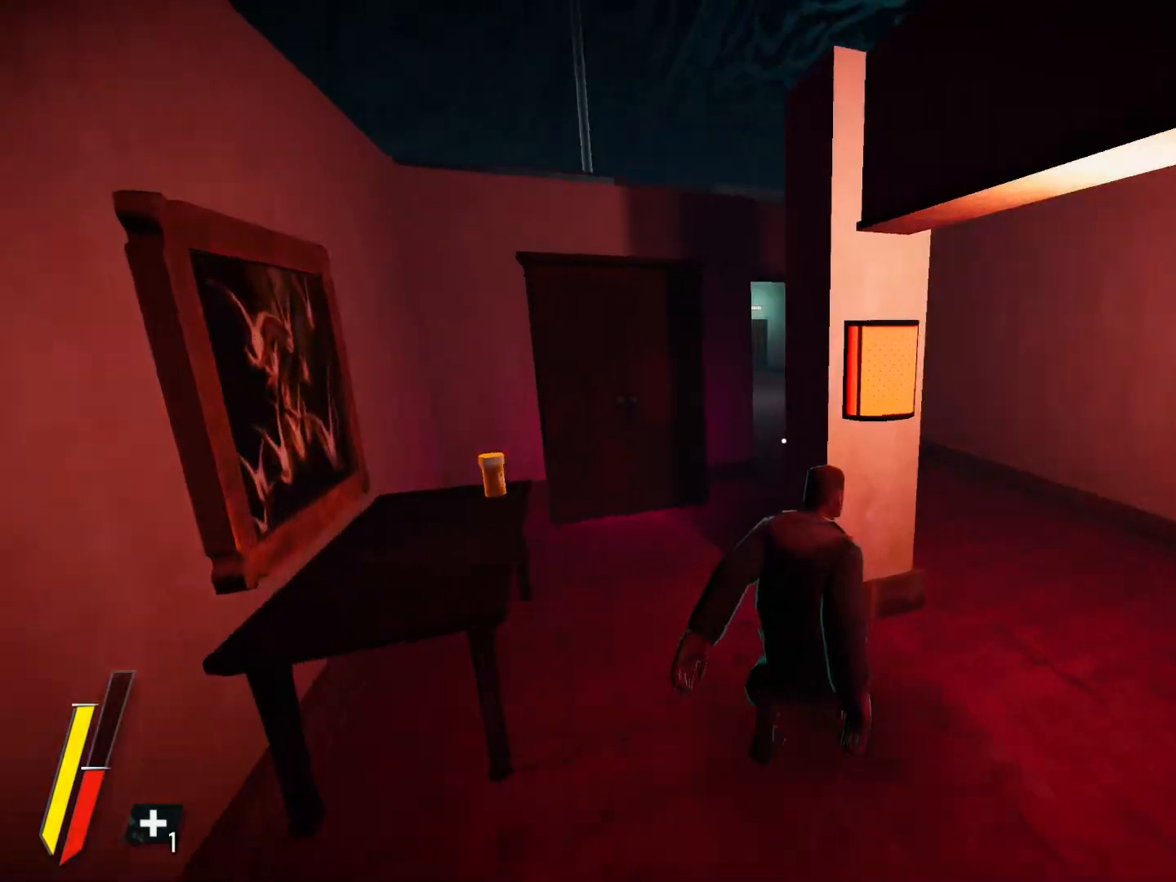
{"keys": ["w"], "mouse": [], "events": [[267, "d", "down"], [467, "d", "up"]]}
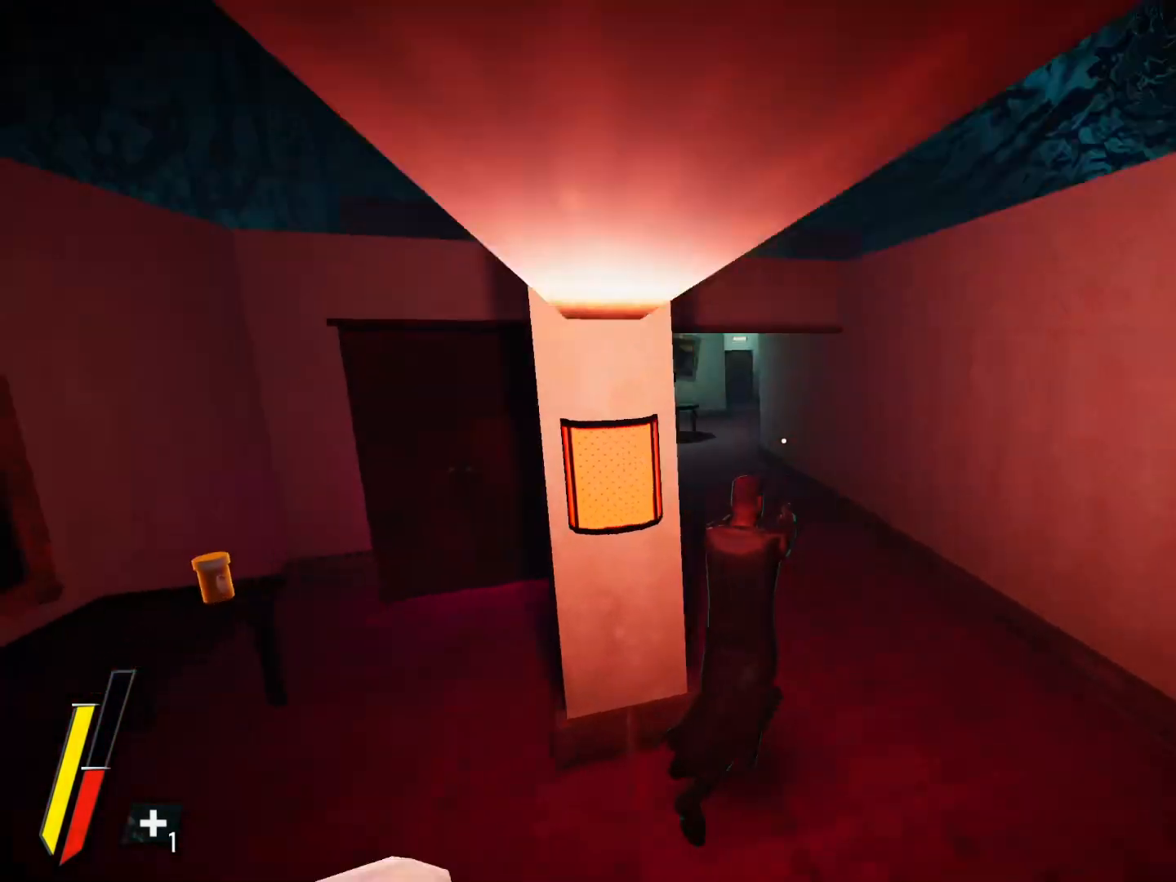
{"keys": ["c", "w"], "mouse": [], "events": [[200, "c", "down"]]}
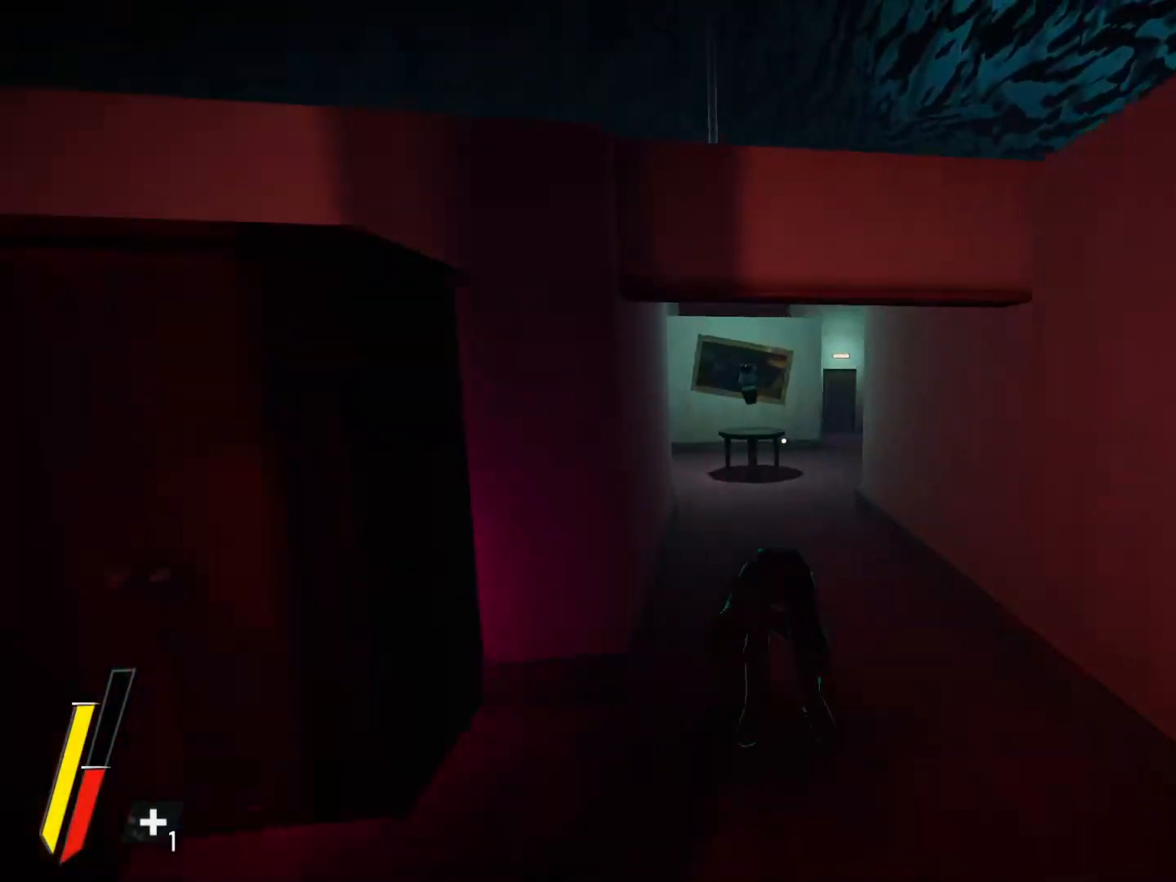
{"keys": ["shift", "w"], "mouse": [], "events": [[117, "c", "up"], [400, "shift", "down"]]}
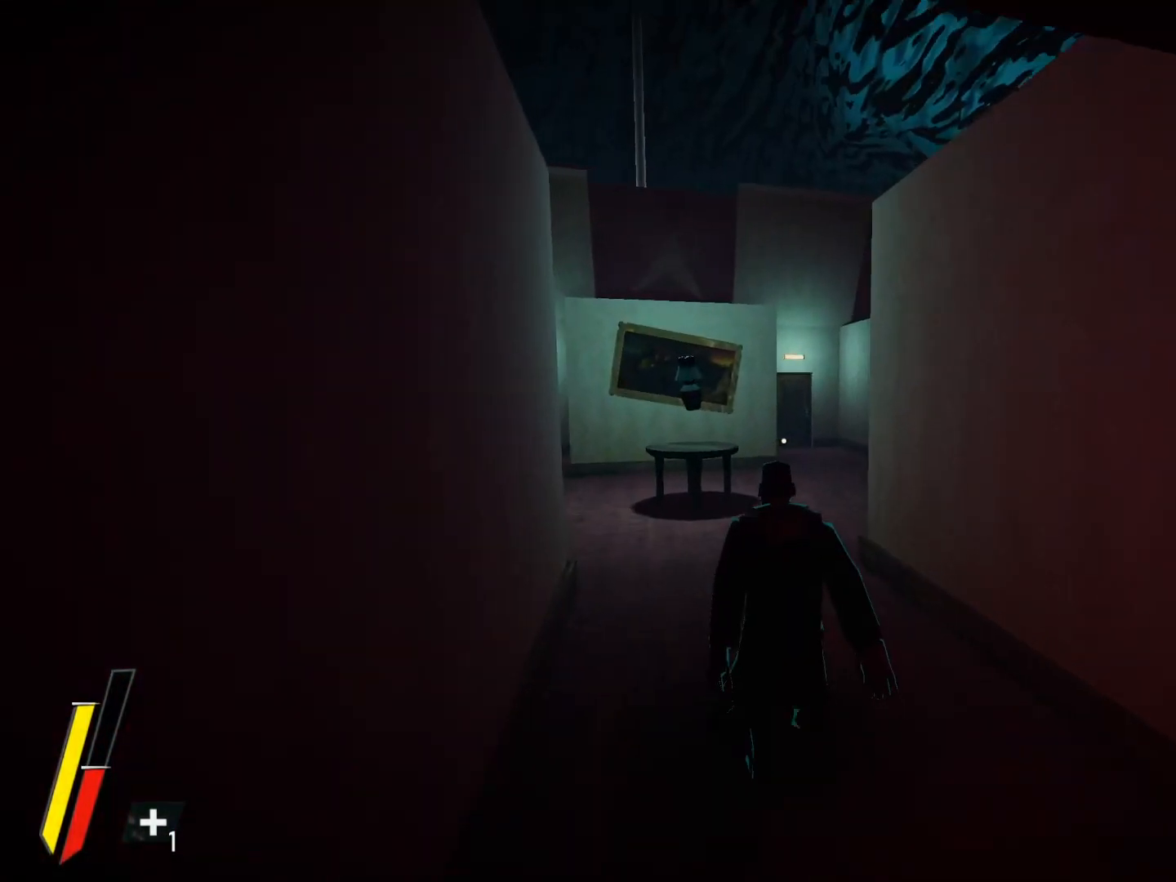
{"keys": ["shift", "w"], "mouse": [], "events": []}
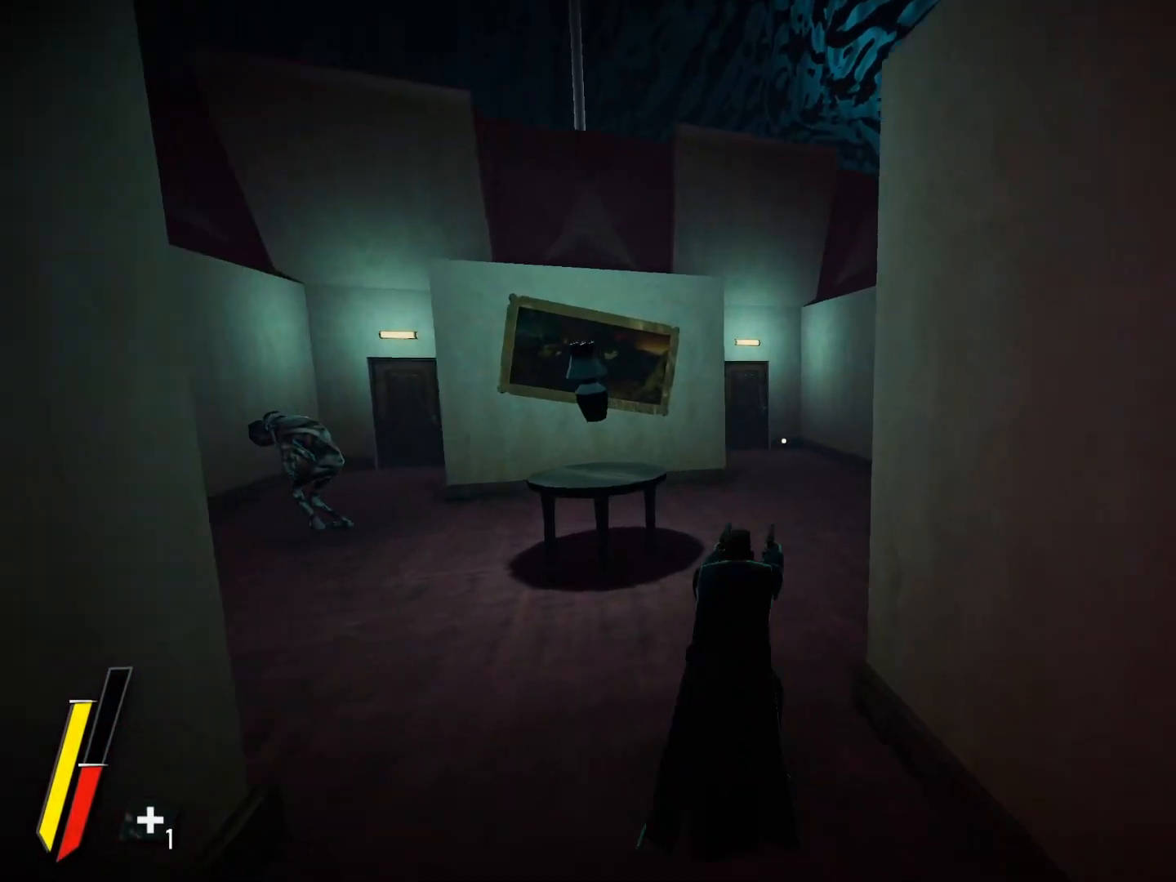
{"keys": ["c", "w"], "mouse": [], "events": [[233, "shift", "up"], [433, "c", "down"]]}
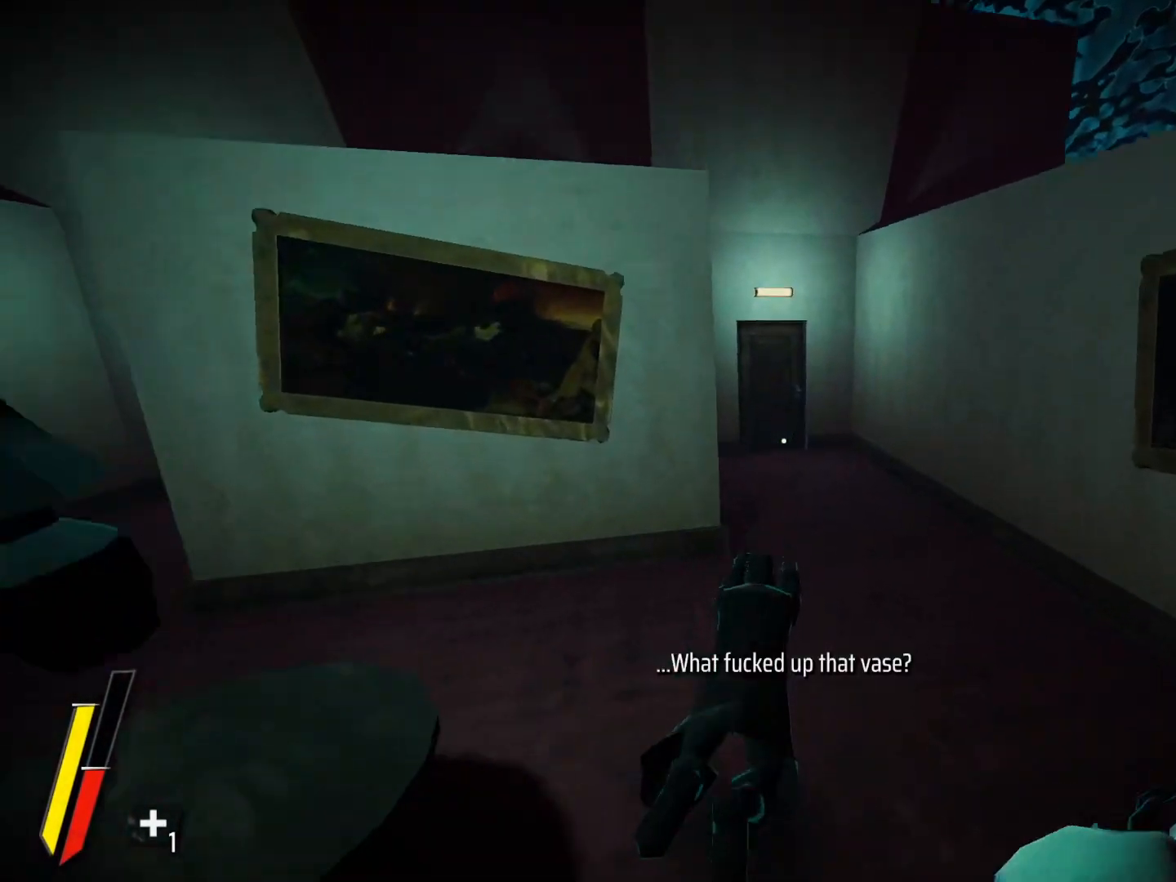
{"keys": ["w"], "mouse": [], "events": [[400, "c", "up"]]}
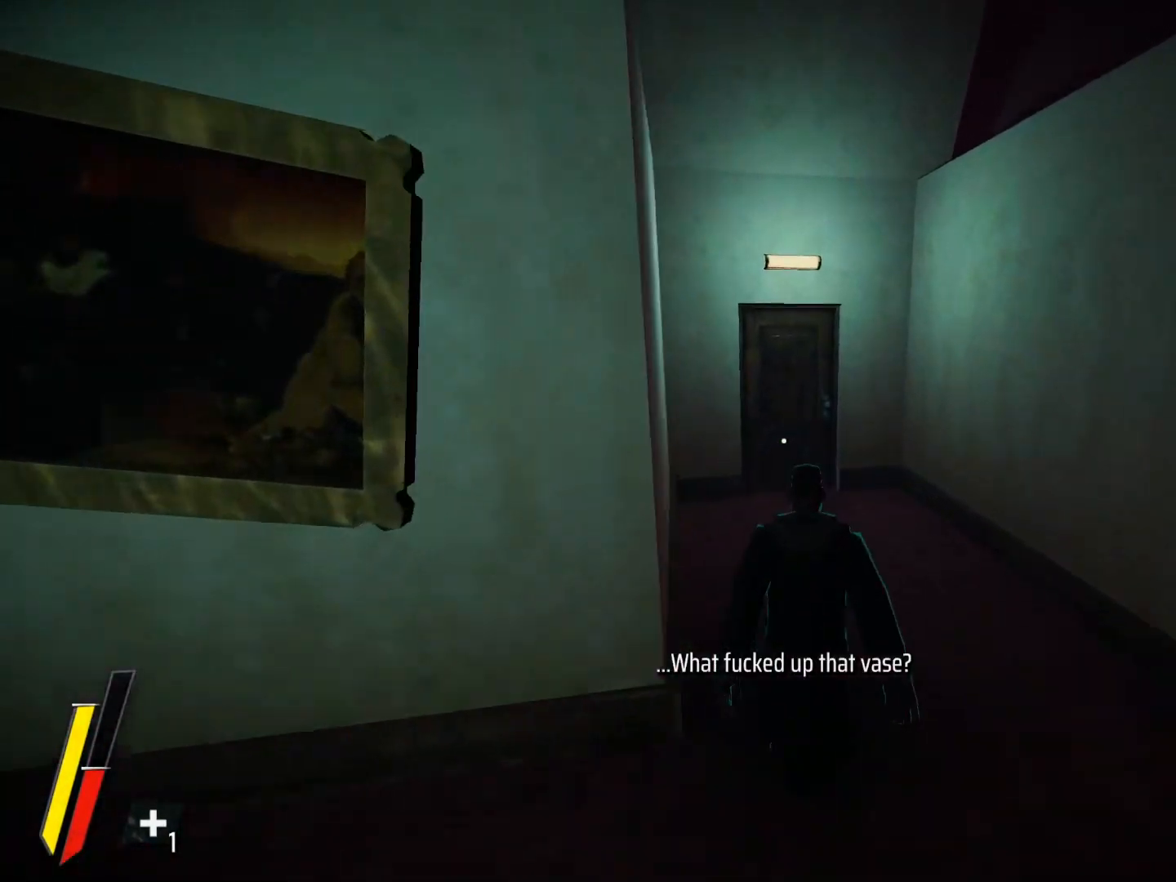
{"keys": ["q", "w"], "mouse": [], "events": [[417, "q", "down"]]}
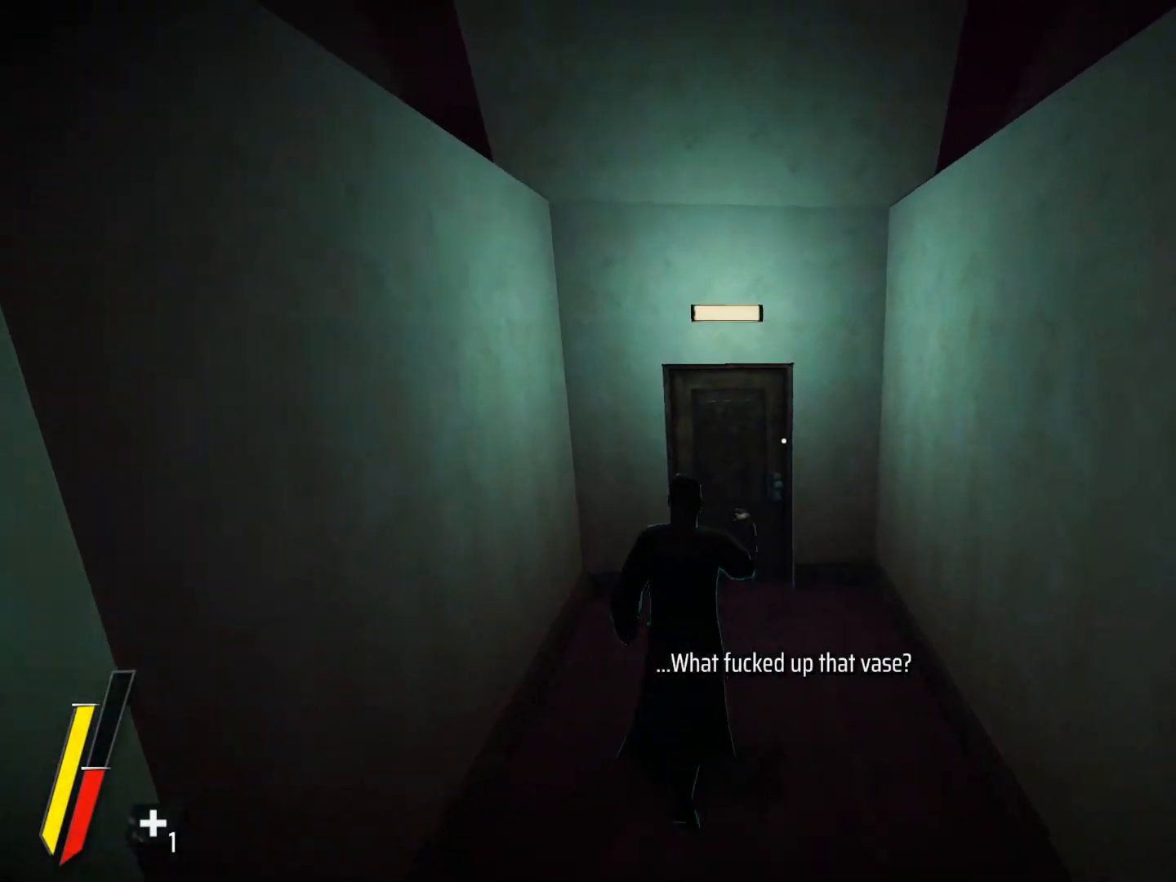
{"keys": ["w"], "mouse": [], "events": [[333, "q", "up"]]}
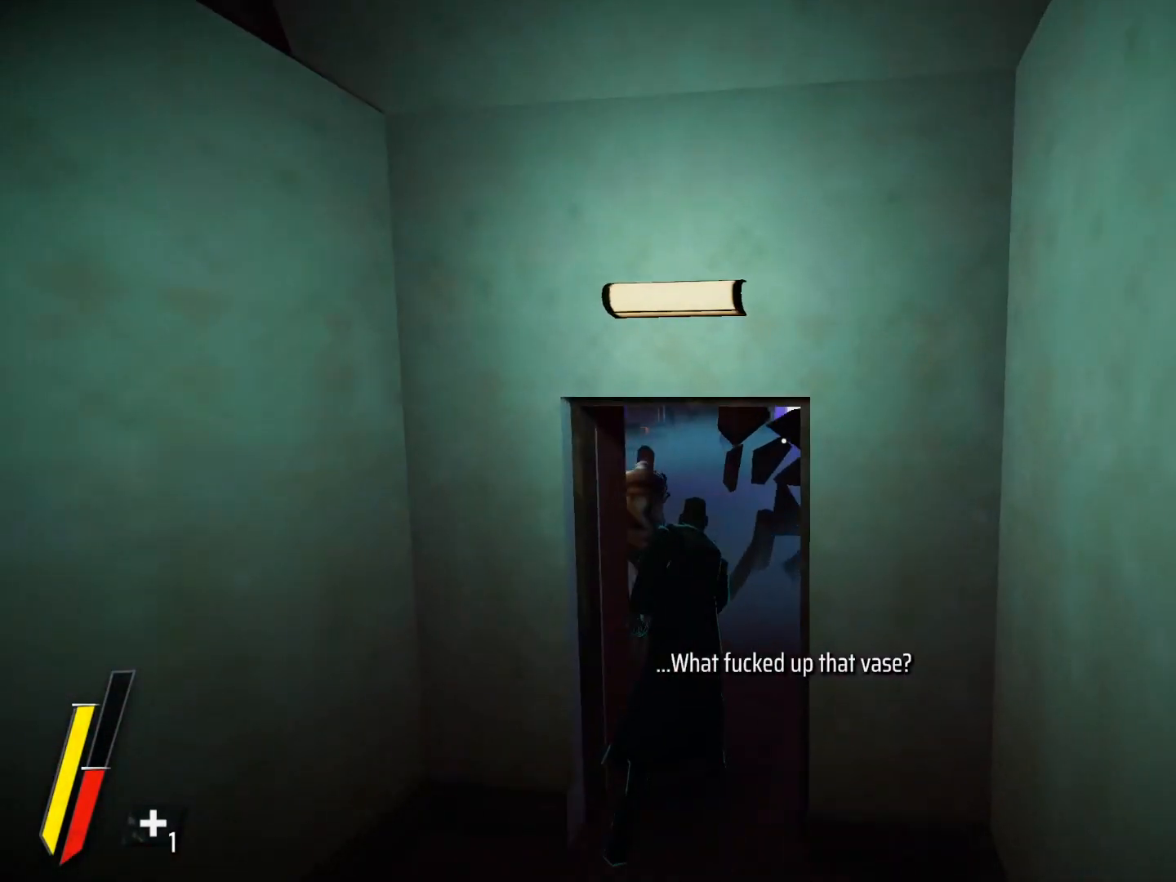
{"keys": ["a", "w"], "mouse": [], "events": [[250, "a", "down"]]}
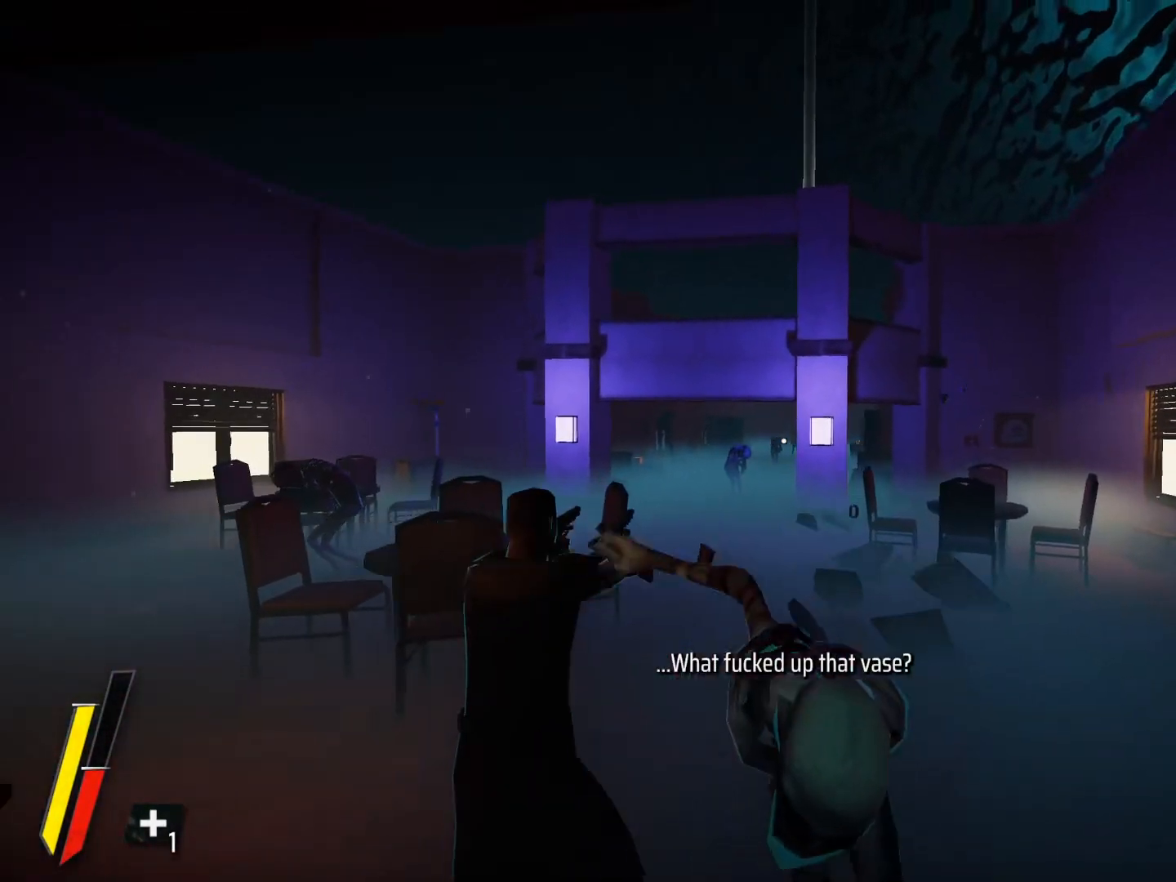
{"keys": ["w"], "mouse": [], "events": [[33, "v", "down"], [83, "a", "up"], [133, "v", "up"]]}
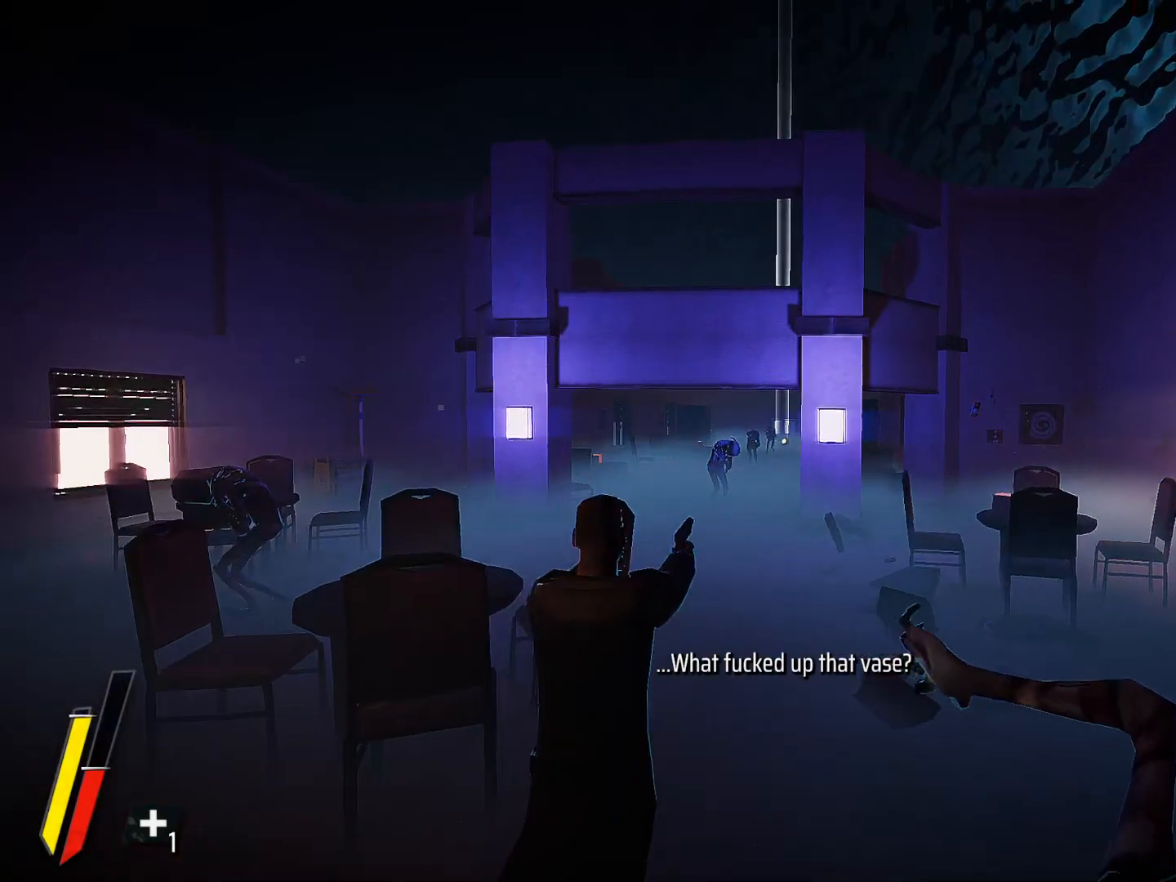
{"keys": ["w"], "mouse": ["left"], "events": [[33, "mouse_left", "down"]]}
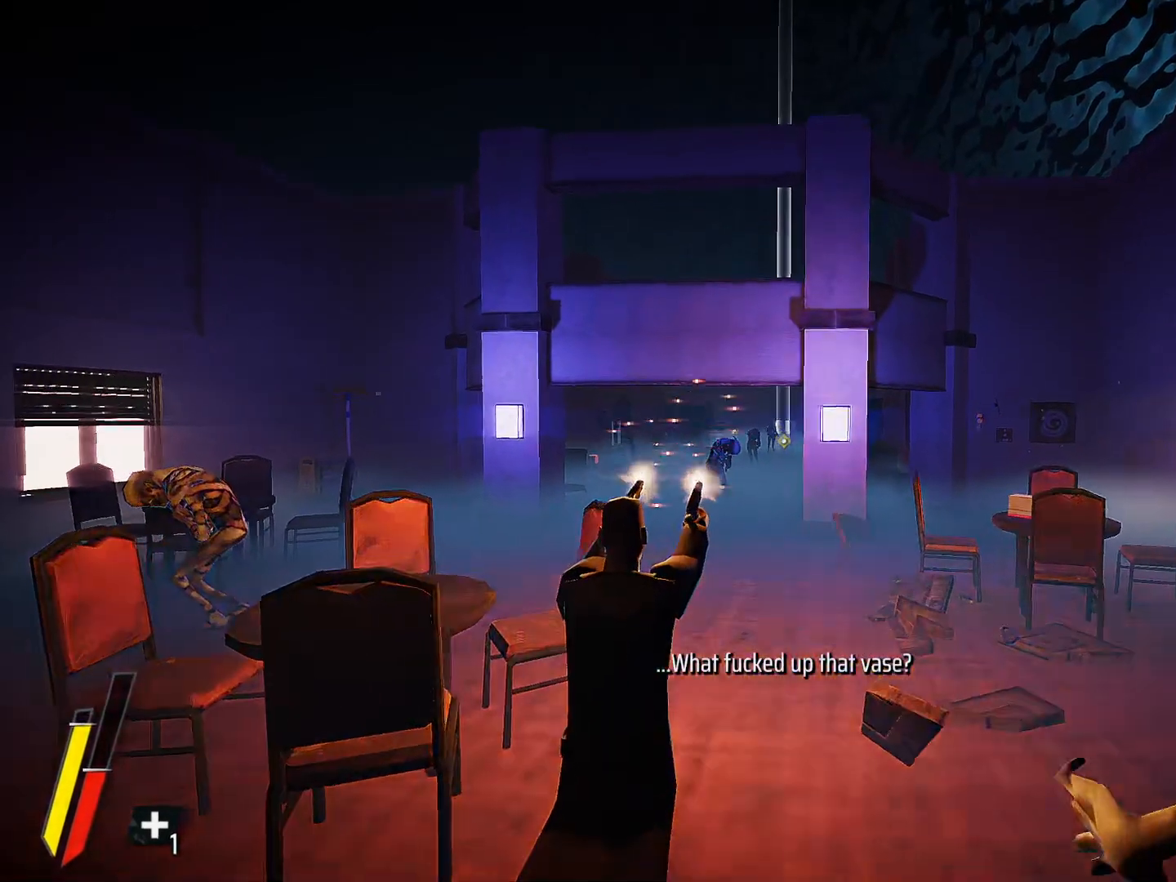
{"keys": ["w"], "mouse": [], "events": [[400, "mouse_left", "up"], [400, "v", "down"], [500, "v", "up"]]}